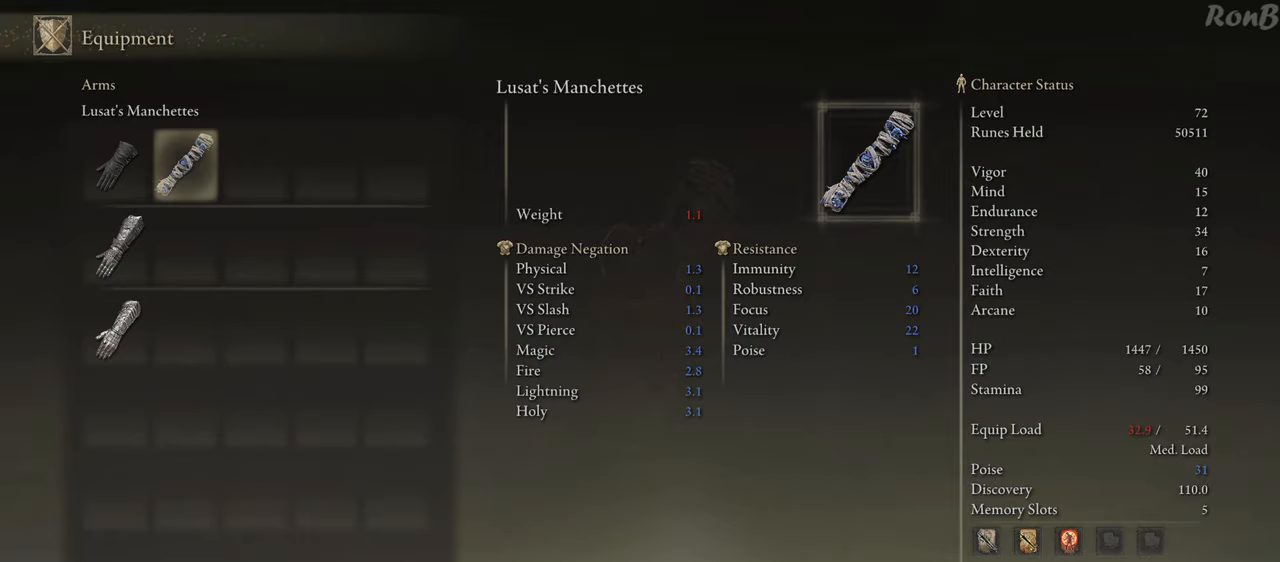
Gameplay with a controller (PlayStation layout); each line is a JSON object with the inputs held at the frame after it. "events" lists button and stick changes between this image and that frame as [ms after this image, input, new state], when the widget could be followed in between.
{"buttons": [], "left_stick": "center", "right_stick": "center", "events": [[67, "CROSS", "down"], [183, "CROSS", "up"]]}
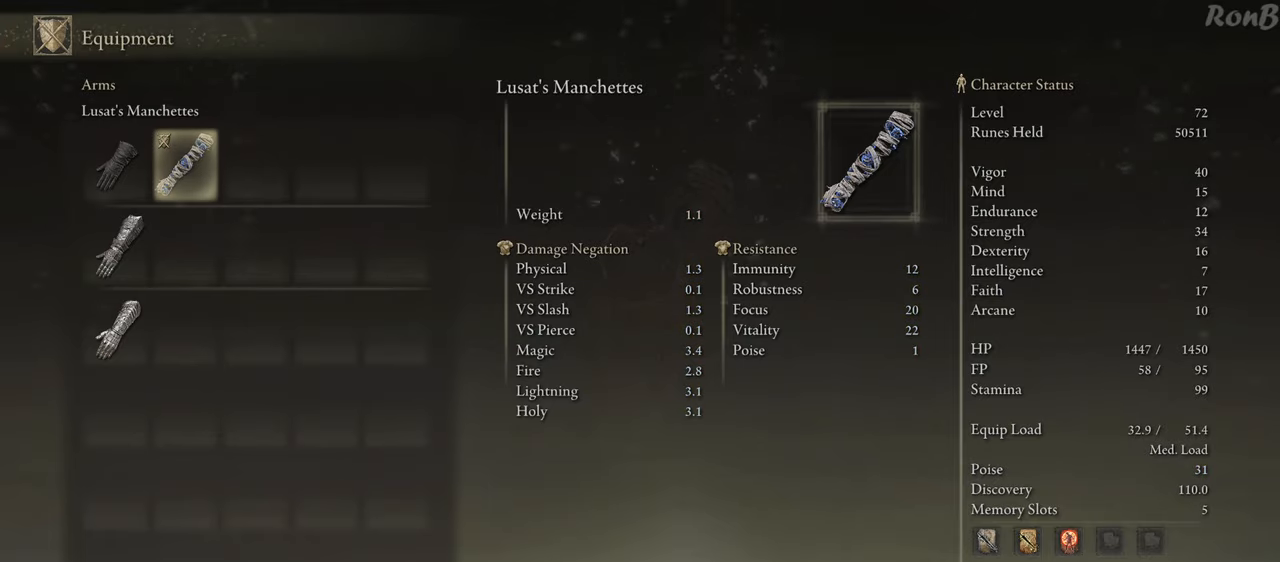
{"buttons": [], "left_stick": "center", "right_stick": "center", "events": [[117, "R3", "down"], [217, "R3", "up"]]}
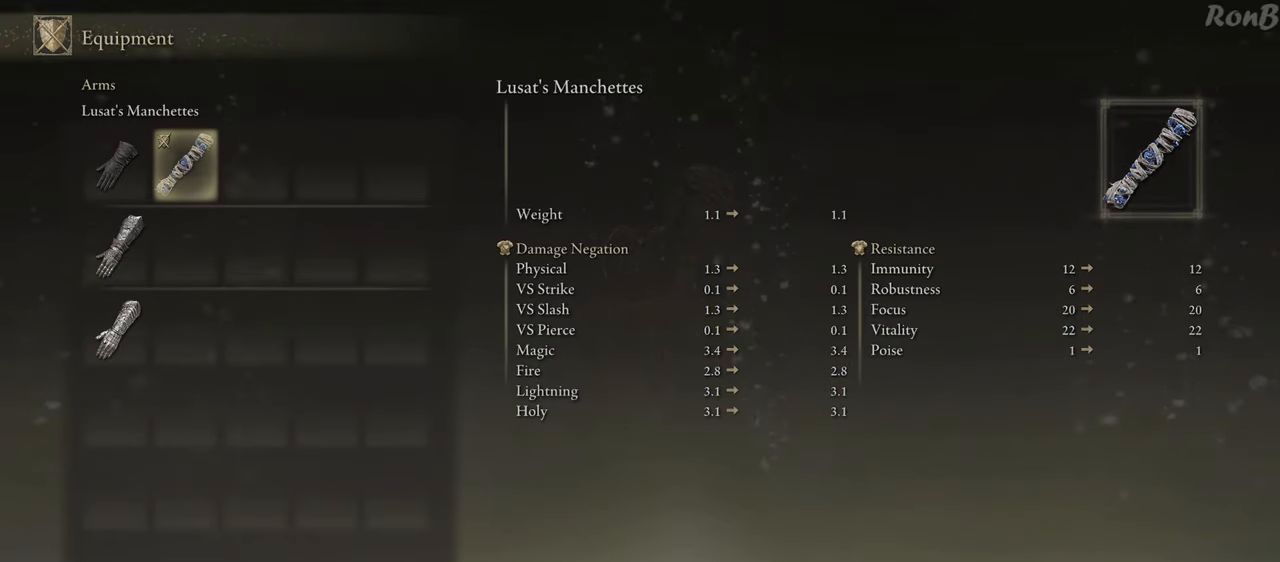
{"buttons": [], "left_stick": "down", "right_stick": "center", "events": [[100, "R3", "down"], [200, "R3", "up"], [400, "left_stick", "down"]]}
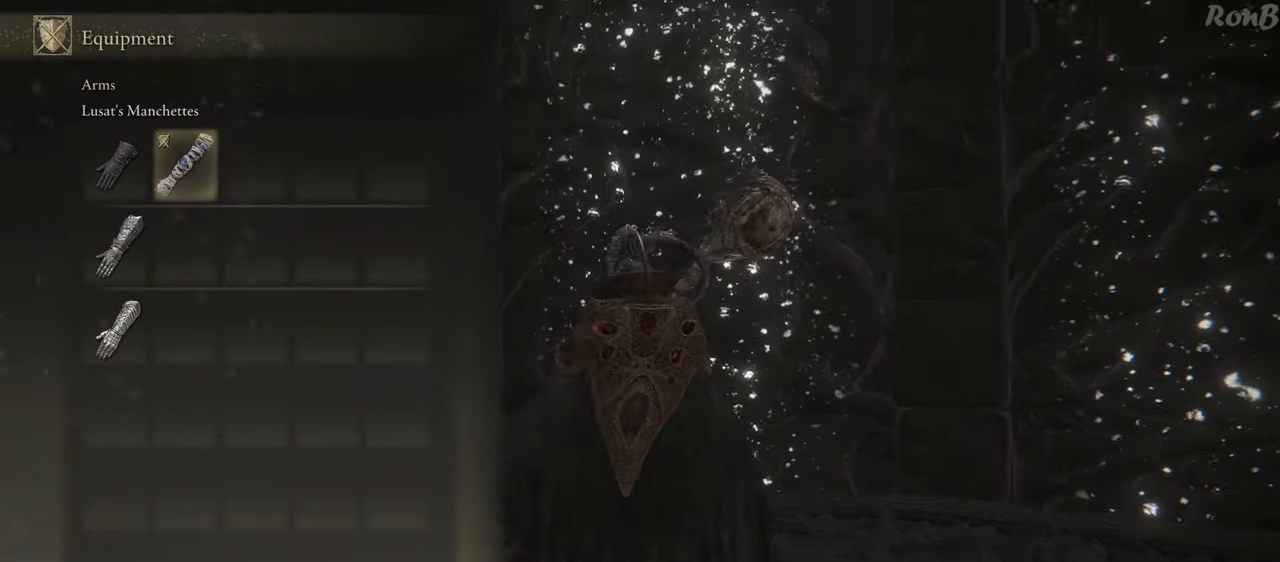
{"buttons": [], "left_stick": "center", "right_stick": "center", "events": [[83, "left_stick", "center"]]}
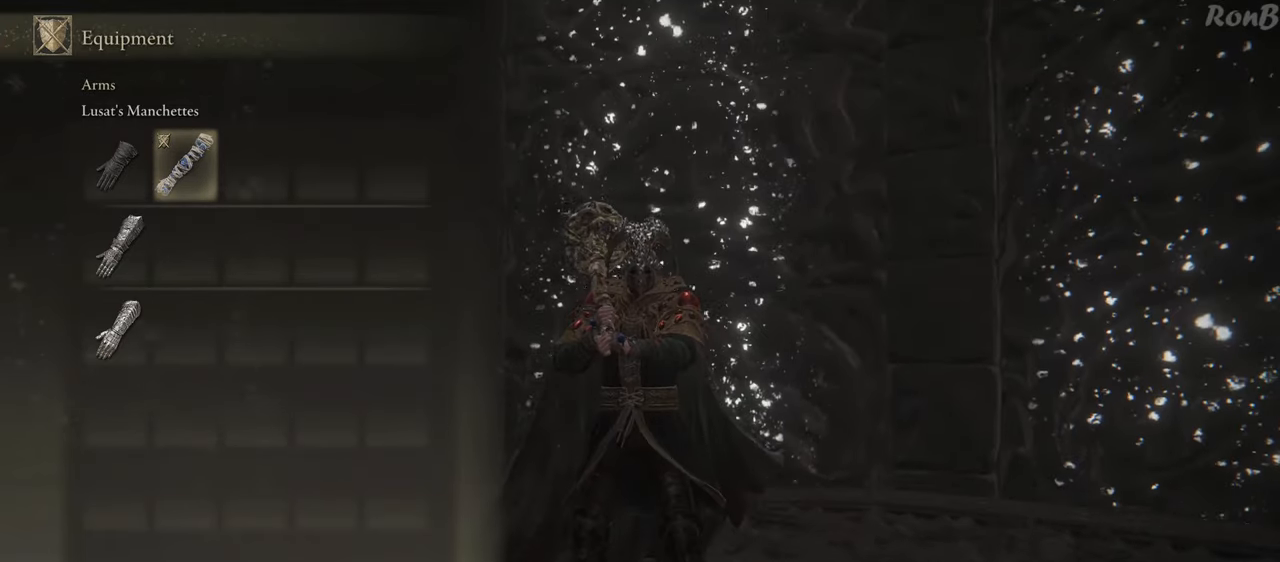
{"buttons": [], "left_stick": "center", "right_stick": "center", "events": [[150, "right_stick", "down"], [417, "right_stick", "center"]]}
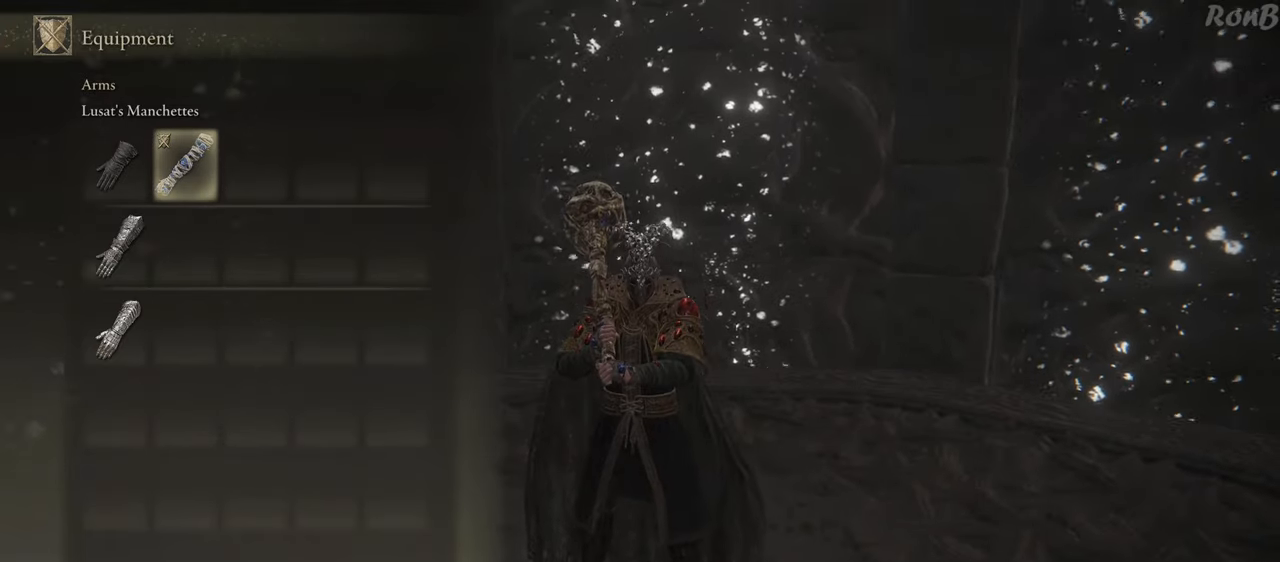
{"buttons": [], "left_stick": "center", "right_stick": "center", "events": []}
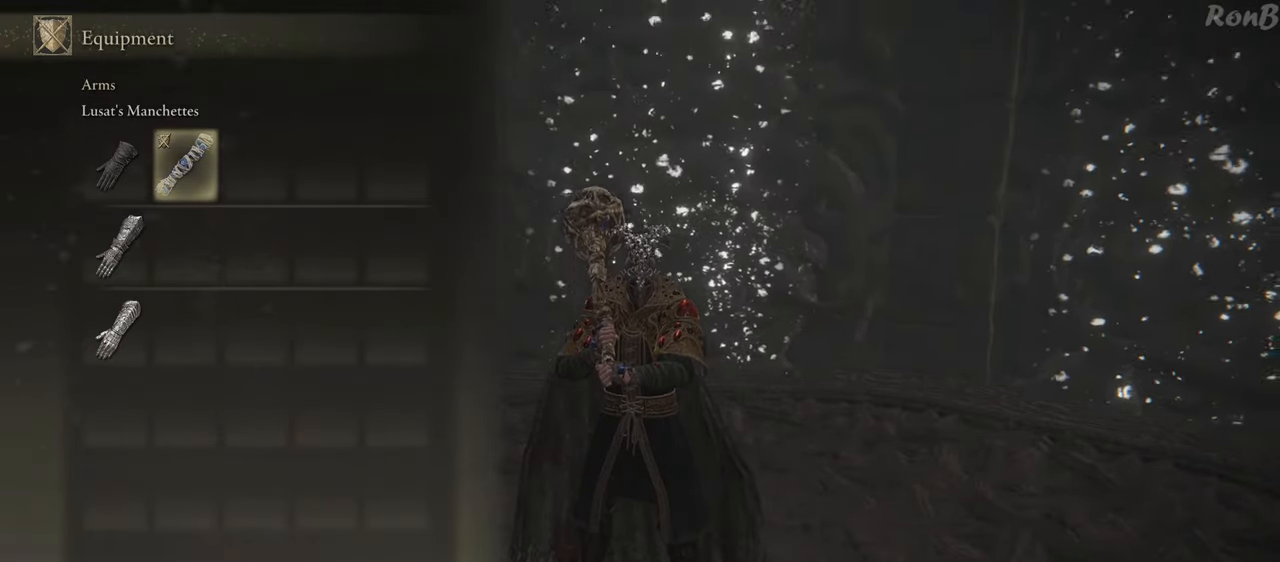
{"buttons": ["CROSS"], "left_stick": "center", "right_stick": "center", "events": [[17, "DPAD_DOWN", "down"], [133, "DPAD_DOWN", "up"], [250, "DPAD_LEFT", "down"], [333, "DPAD_LEFT", "up"], [483, "CROSS", "down"]]}
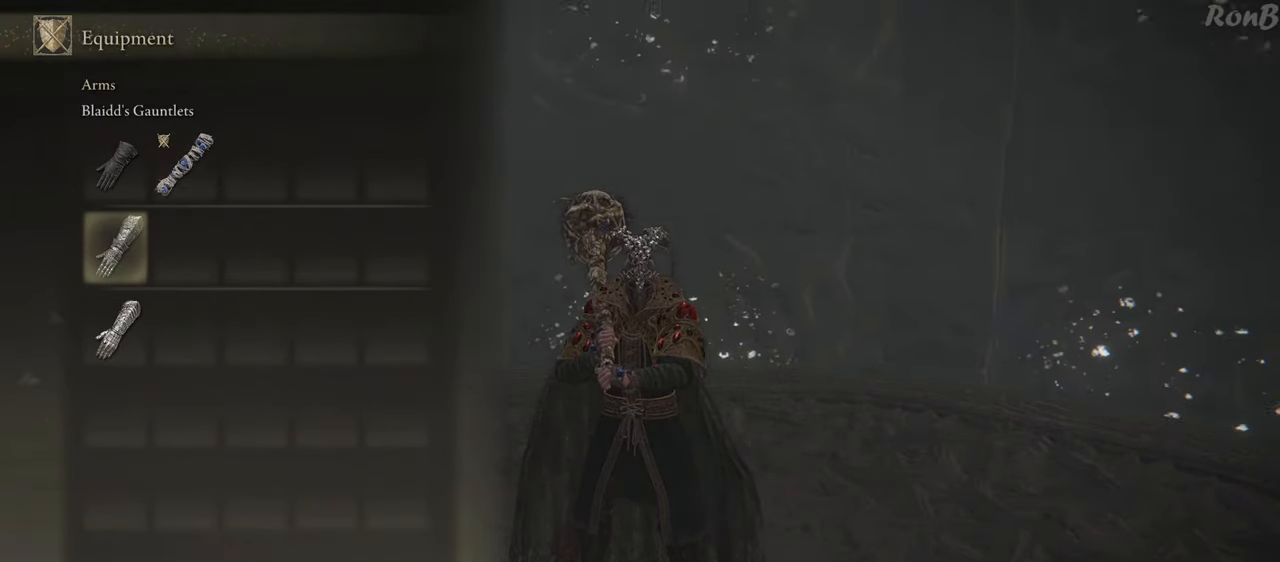
{"buttons": [], "left_stick": "center", "right_stick": "center", "events": [[83, "CROSS", "up"]]}
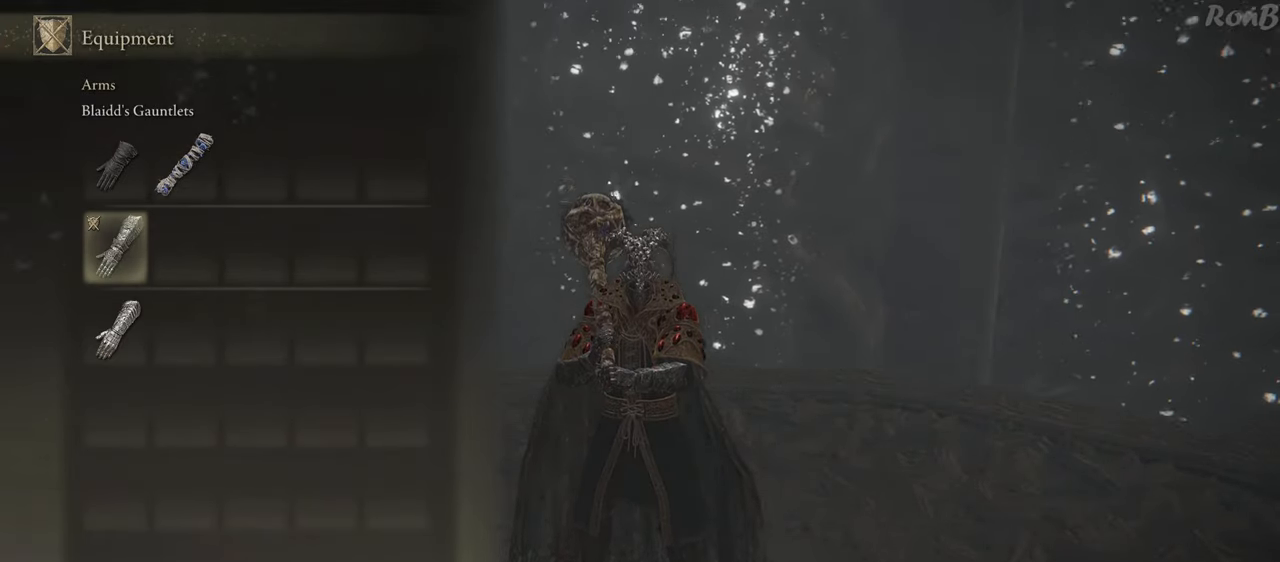
{"buttons": [], "left_stick": "center", "right_stick": "center", "events": [[200, "R3", "down"], [300, "R3", "up"]]}
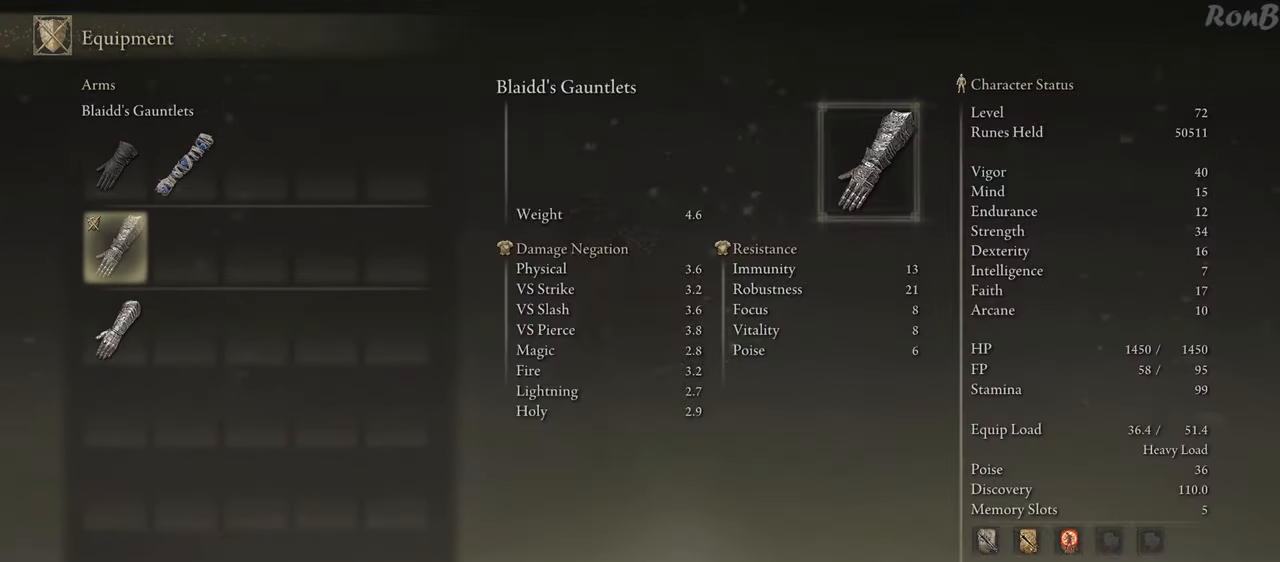
{"buttons": ["DPAD_DOWN"], "left_stick": "center", "right_stick": "center", "events": [[483, "DPAD_DOWN", "down"]]}
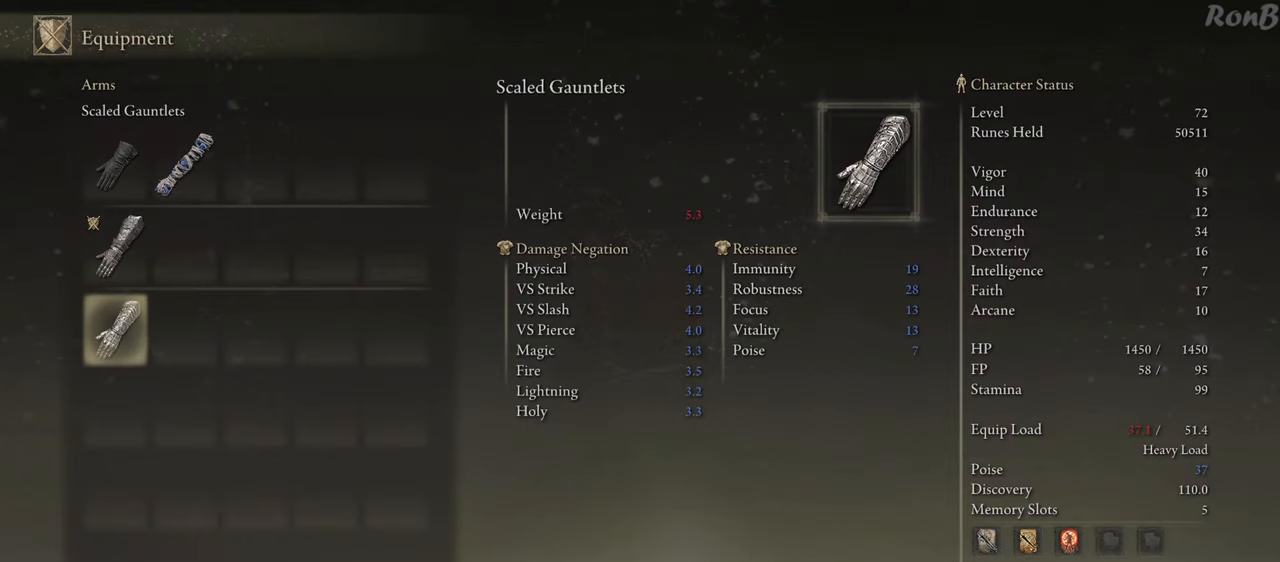
{"buttons": [], "left_stick": "center", "right_stick": "center", "events": [[83, "DPAD_DOWN", "up"], [167, "CROSS", "down"], [283, "CROSS", "up"]]}
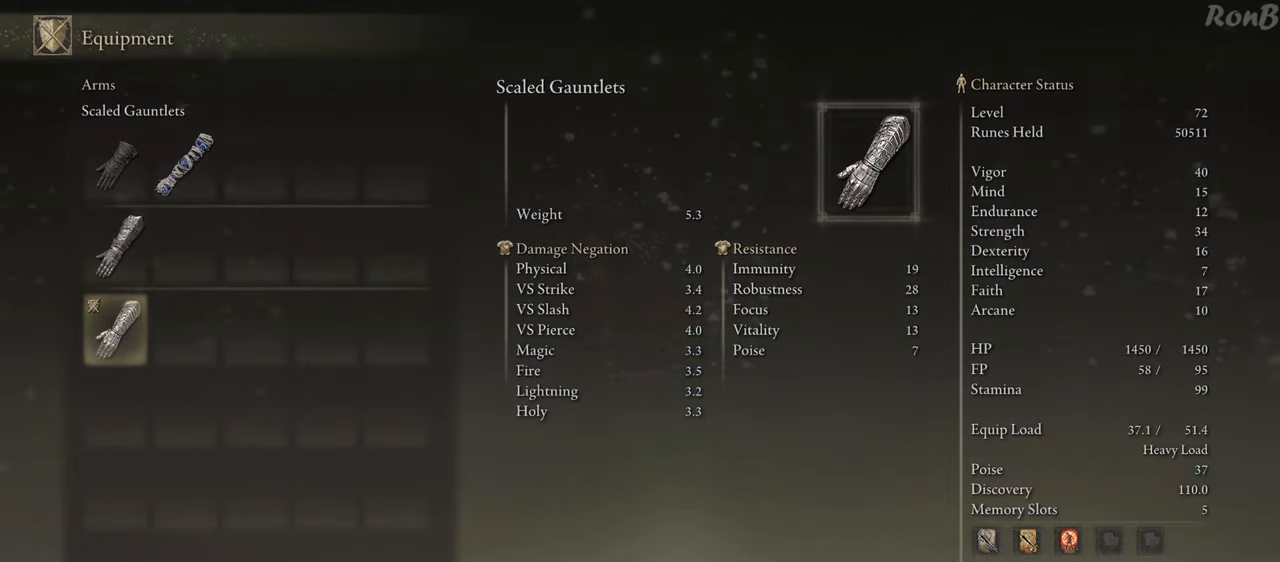
{"buttons": ["DPAD_UP"], "left_stick": "center", "right_stick": "center", "events": [[283, "DPAD_UP", "down"], [383, "DPAD_UP", "up"], [467, "DPAD_UP", "down"]]}
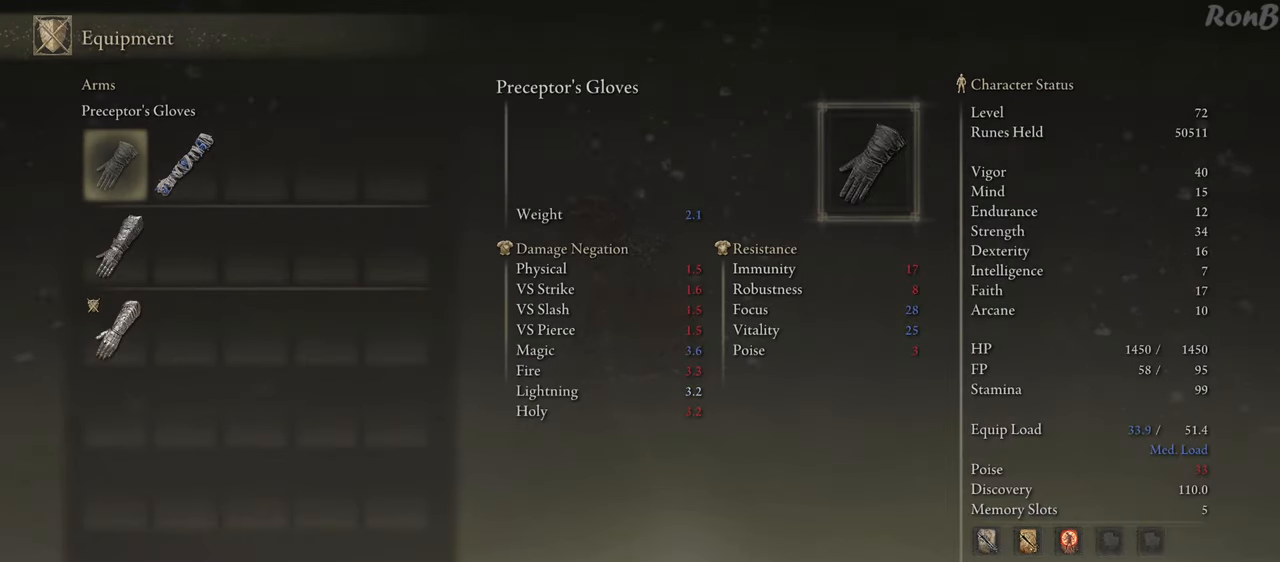
{"buttons": [], "left_stick": "center", "right_stick": "center", "events": [[50, "DPAD_UP", "up"], [183, "DPAD_RIGHT", "down"], [283, "CROSS", "down"], [283, "DPAD_RIGHT", "up"], [400, "CROSS", "up"]]}
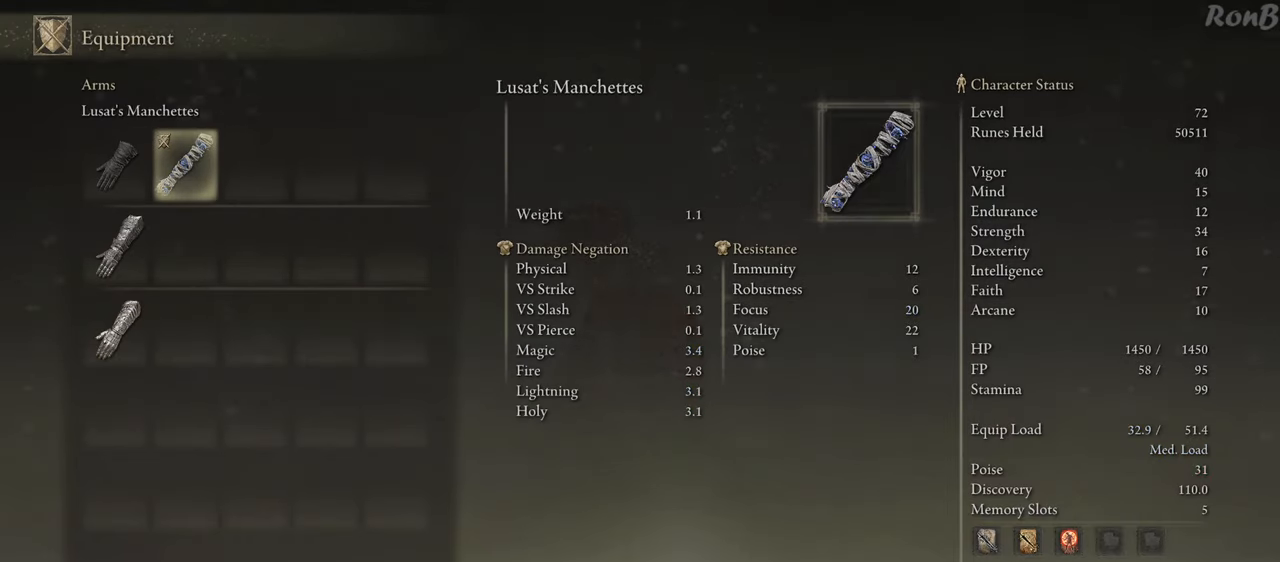
{"buttons": [], "left_stick": "center", "right_stick": "center", "events": [[17, "DPAD_LEFT", "down"], [117, "DPAD_LEFT", "up"], [333, "DPAD_LEFT", "down"], [417, "DPAD_LEFT", "up"]]}
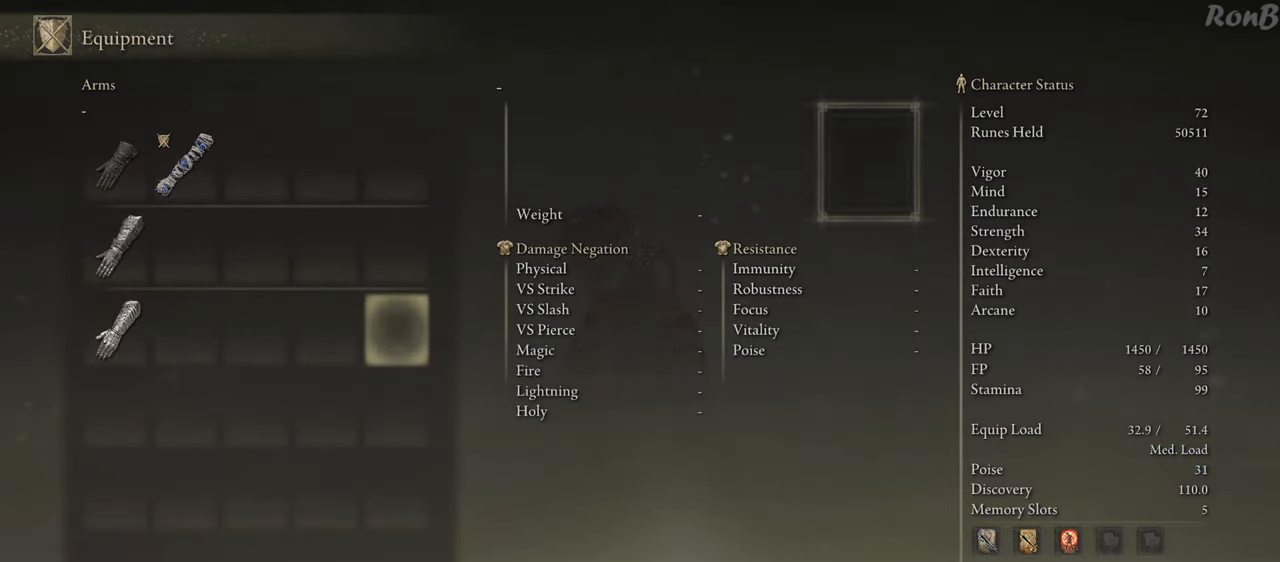
{"buttons": [], "left_stick": "center", "right_stick": "center", "events": []}
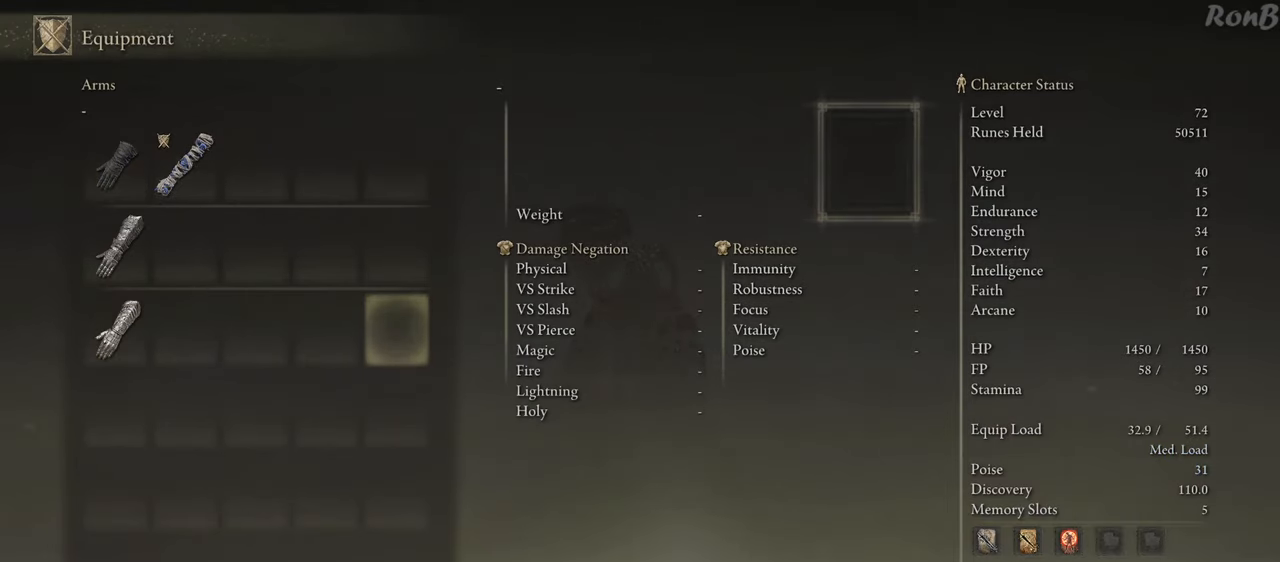
{"buttons": [], "left_stick": "center", "right_stick": "center", "events": [[50, "DPAD_LEFT", "down"], [400, "DPAD_LEFT", "up"]]}
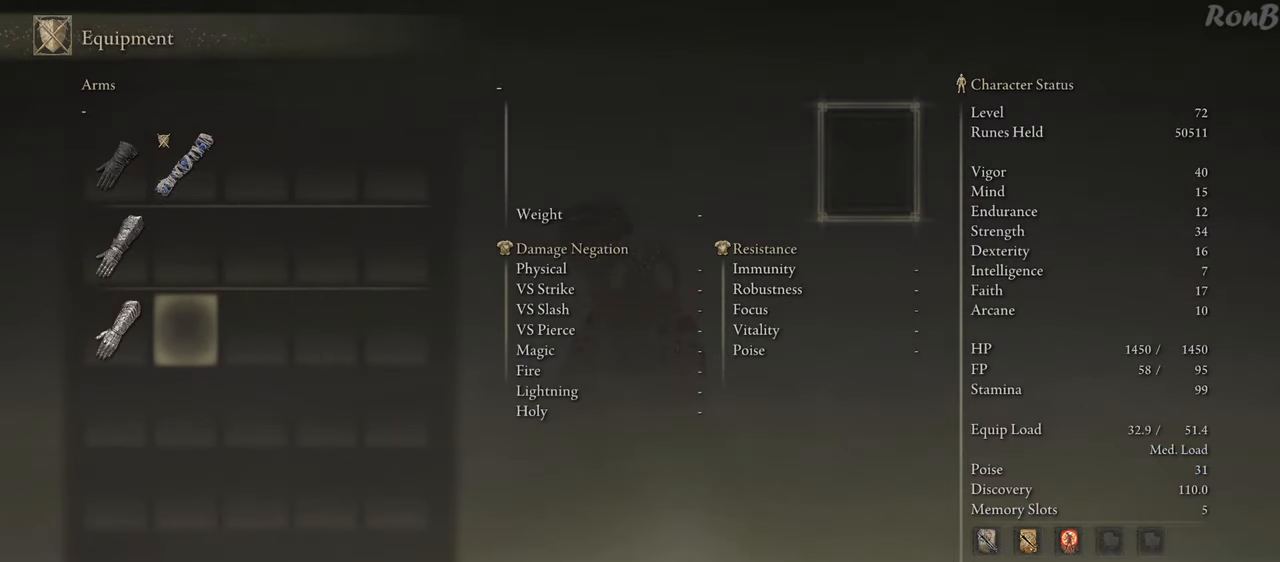
{"buttons": ["DPAD_UP"], "left_stick": "center", "right_stick": "center", "events": [[117, "DPAD_UP", "down"], [200, "DPAD_UP", "up"], [450, "DPAD_UP", "down"]]}
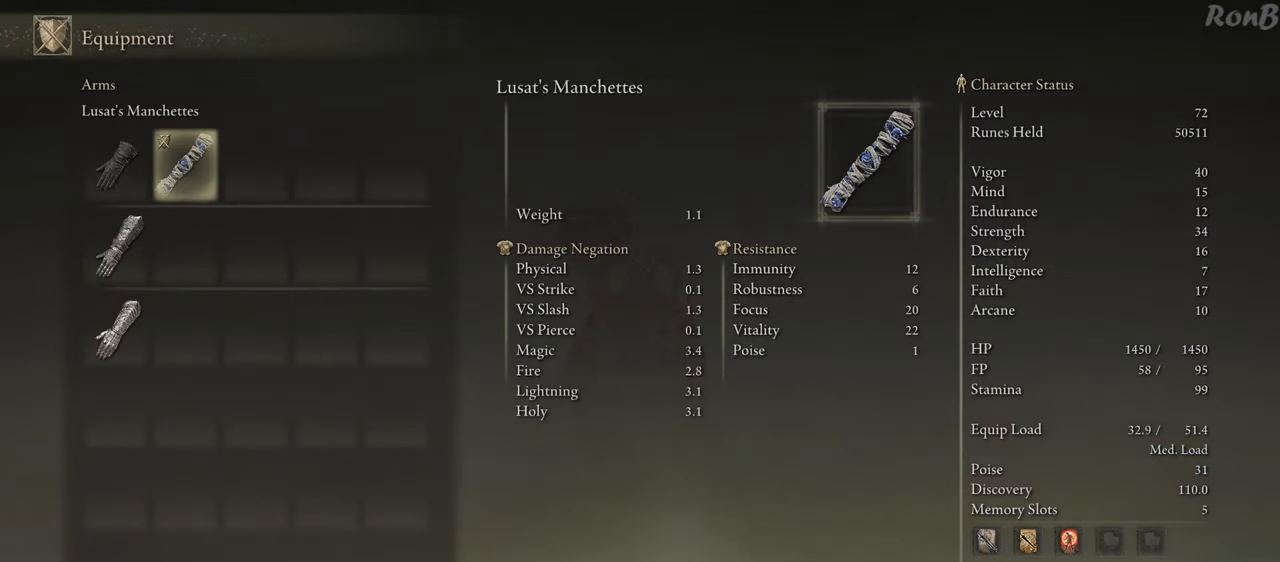
{"buttons": [], "left_stick": "center", "right_stick": "center", "events": [[33, "DPAD_UP", "up"], [167, "DPAD_LEFT", "down"], [267, "CROSS", "down"], [267, "DPAD_LEFT", "up"], [367, "CROSS", "up"]]}
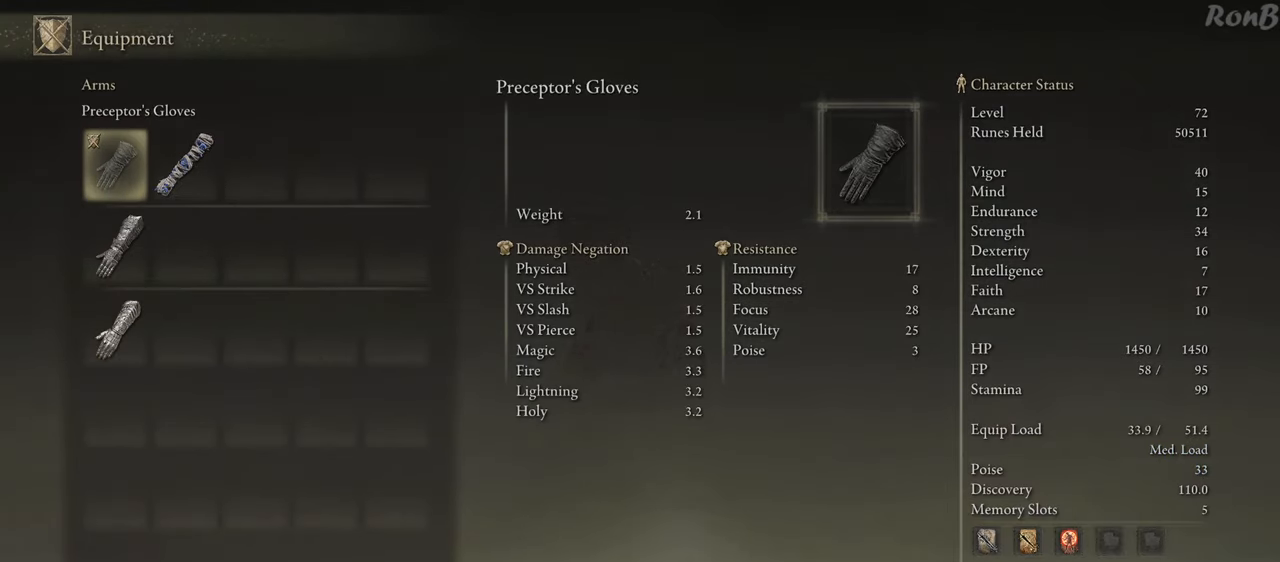
{"buttons": [], "left_stick": "center", "right_stick": "center", "events": []}
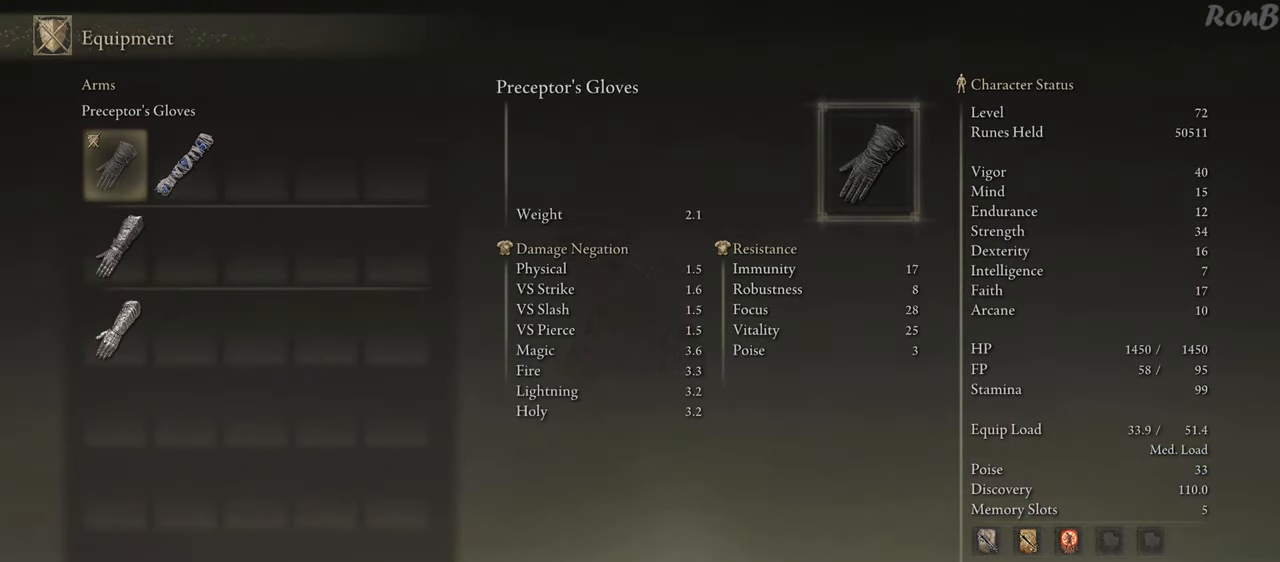
{"buttons": [], "left_stick": "center", "right_stick": "center", "events": [[167, "START", "down"], [283, "START", "up"]]}